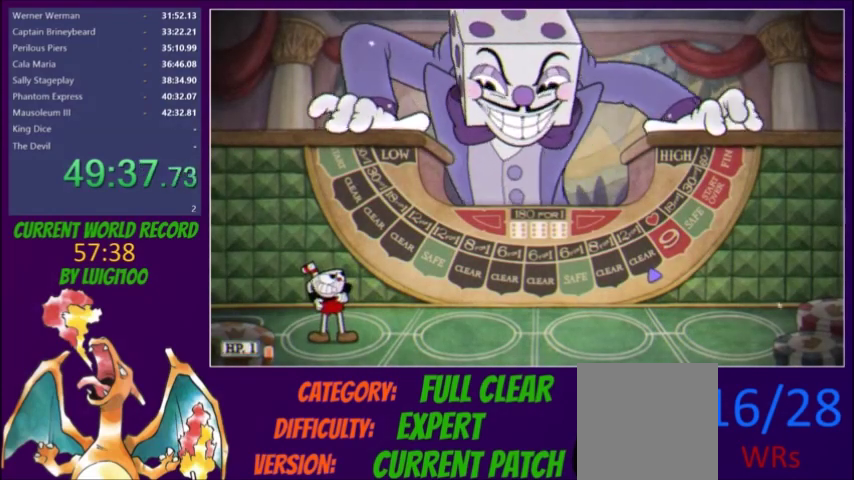
Gameplay with a controller (Xbox layout); each line is a JSON object with the inputs held at the frame after it. "events" lists button and stick changes between this image and that frame as [ms after this image, input, new state], when the widget could be followed in between. Not read: L3 R3 left_stick right_stick.
{"buttons": ["DPAD_RIGHT"], "events": [[100, "DPAD_RIGHT", "down"]]}
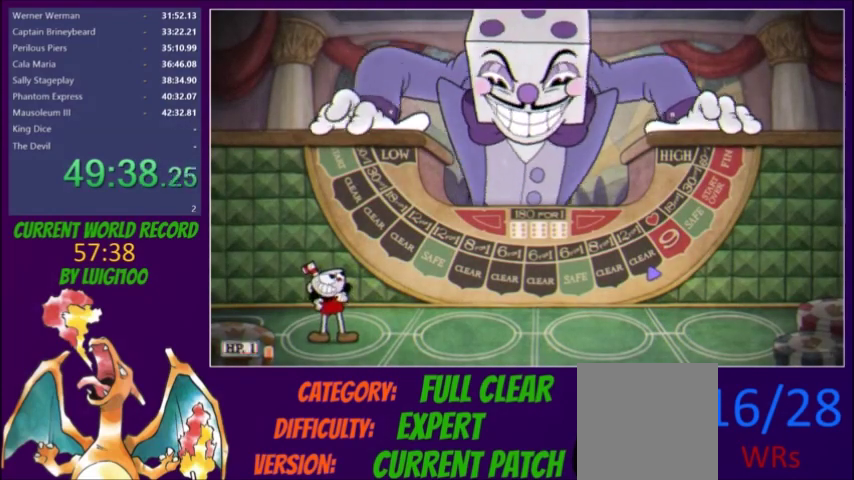
{"buttons": ["DPAD_RIGHT"], "events": []}
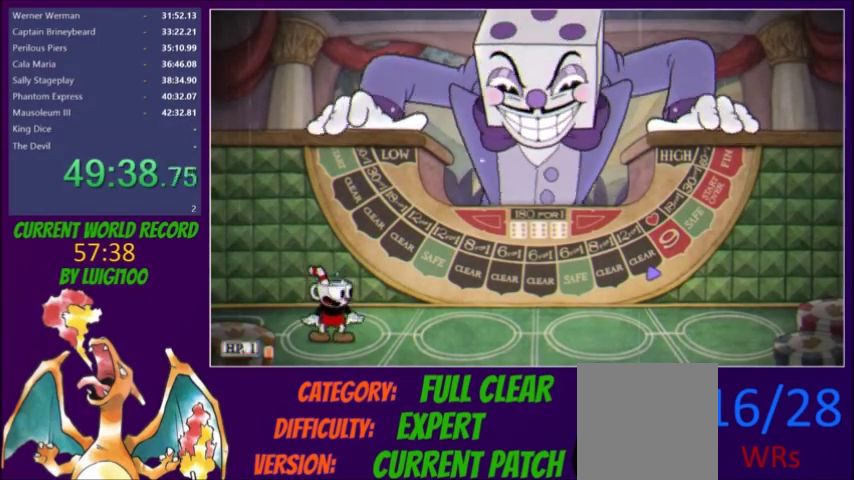
{"buttons": ["DPAD_RIGHT"], "events": []}
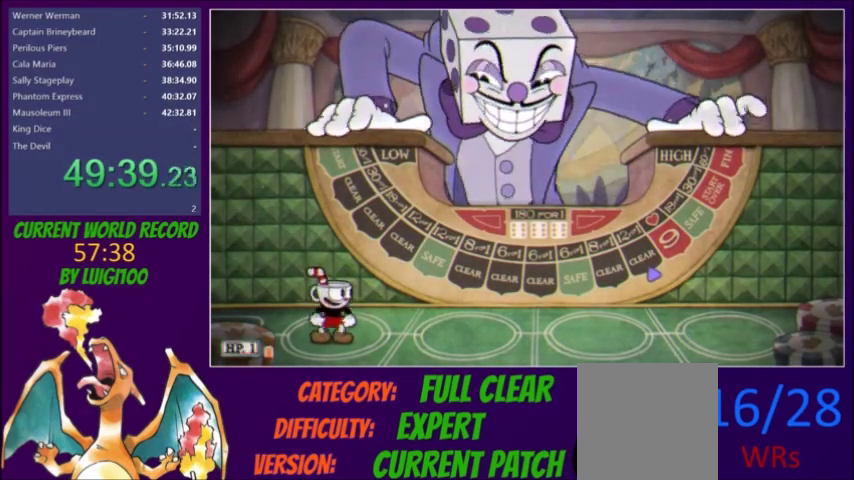
{"buttons": ["DPAD_RIGHT"], "events": []}
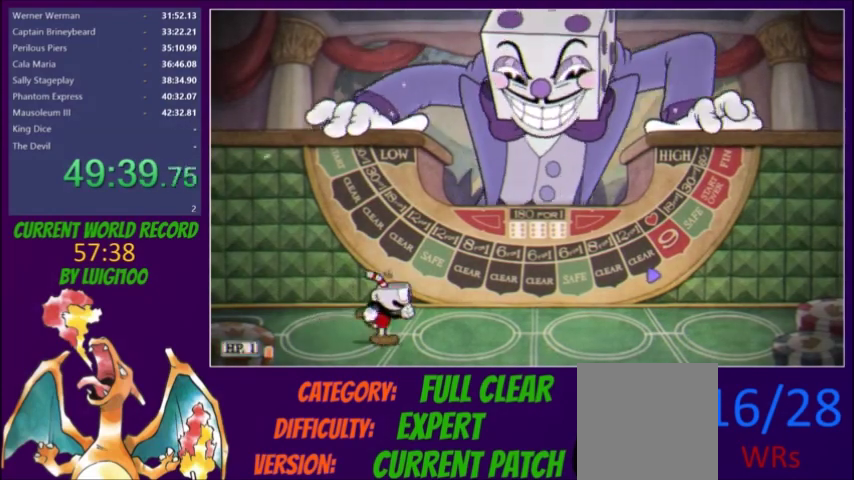
{"buttons": ["DPAD_RIGHT"], "events": []}
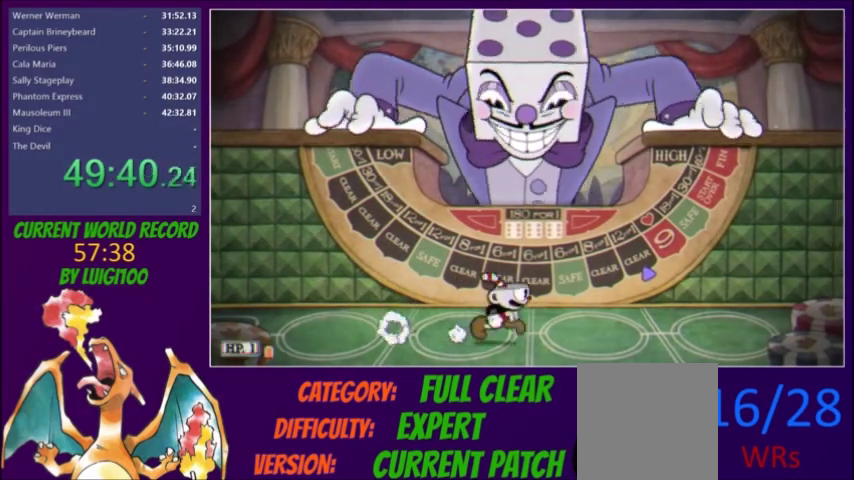
{"buttons": [], "events": [[100, "DPAD_RIGHT", "up"]]}